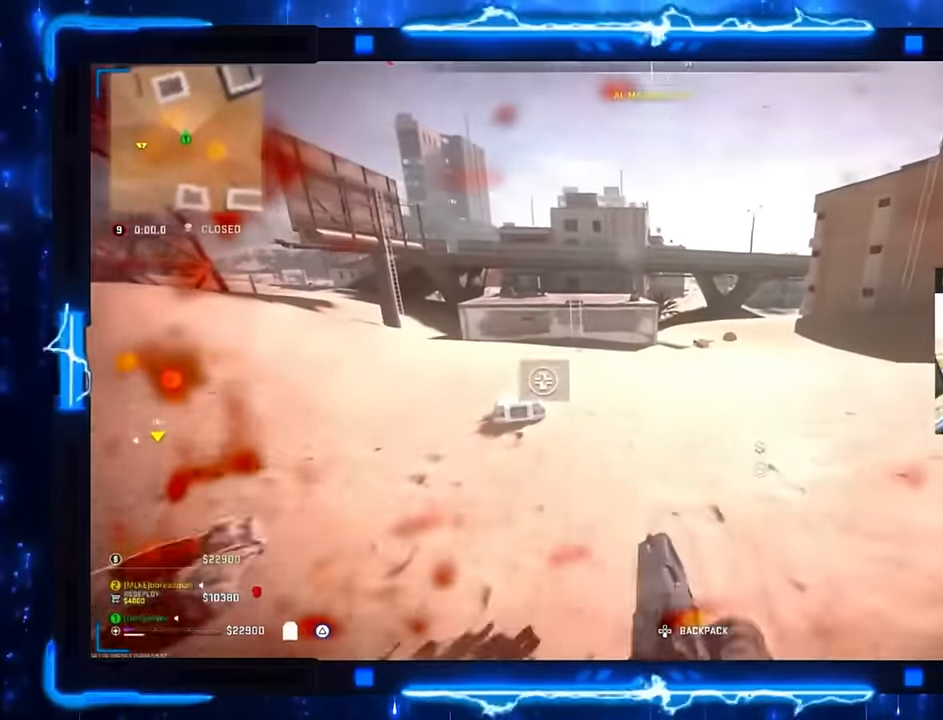
Gameplay with a controller (PlayStation layout); each line is a JSON object with the inputs held at the frame after it (dt_ms = milliseconds from this image to that frame). "events" lists button and stick changes between this image and that frame as [ms after this image, input, new state], when the widget could be followed in between. Not read: CROSS L3 R2 R3 SELECT.
{"dt_ms": 1000, "buttons": [], "left_stick": "up-right", "right_stick": "left"}
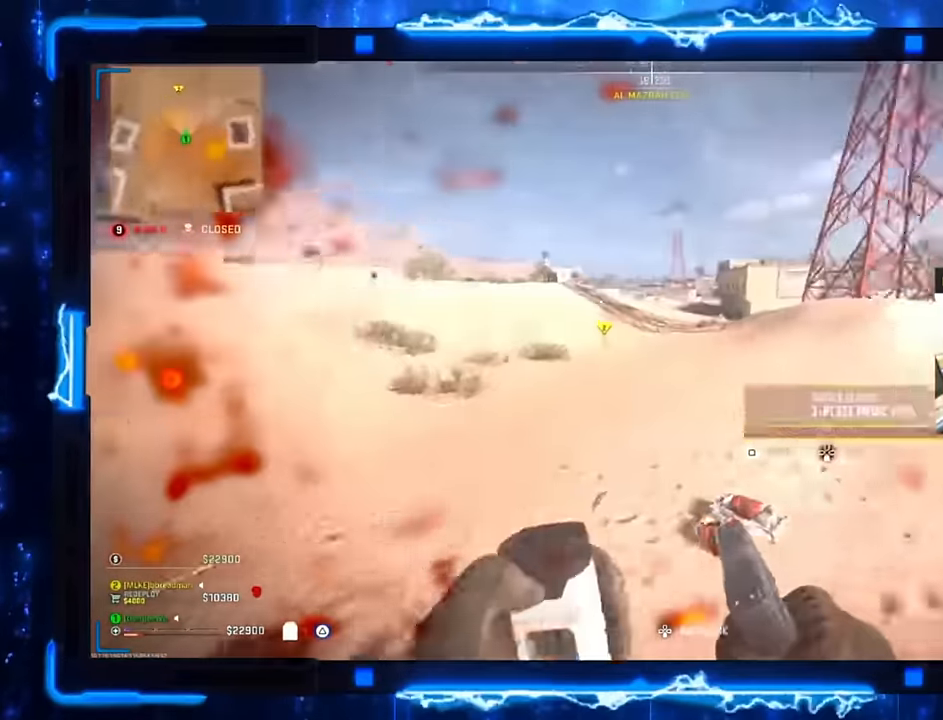
{"dt_ms": 500, "buttons": ["CIRCLE"], "left_stick": "center", "right_stick": "up-left", "events": [[84, "CIRCLE", "down"], [84, "left_stick", "center"], [150, "left_stick", "down"], [384, "right_stick", "center"], [450, "left_stick", "center"], [484, "right_stick", "up-left"]]}
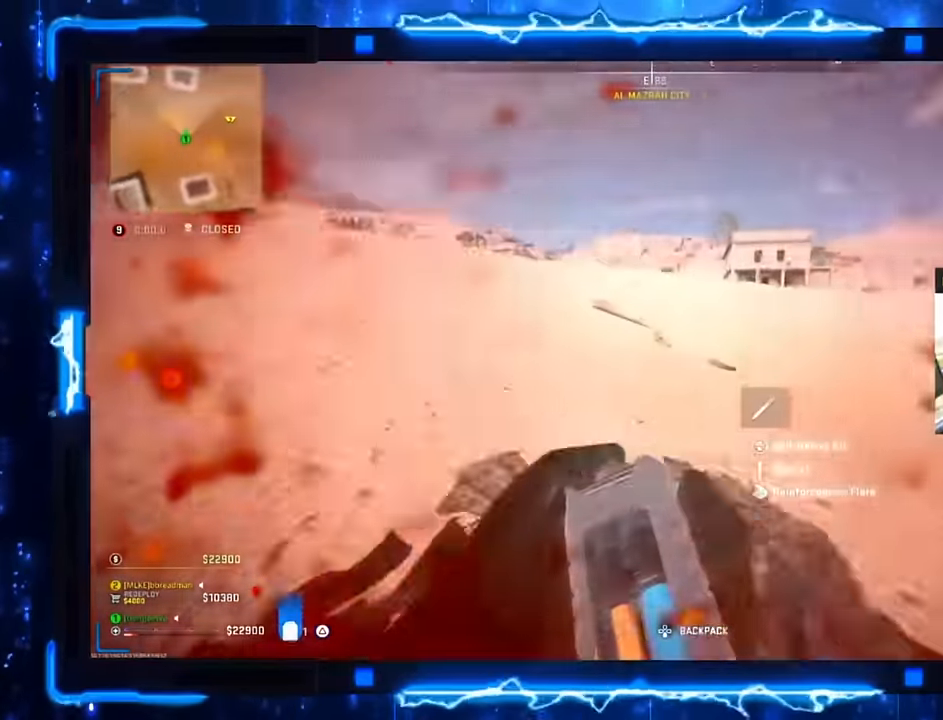
{"dt_ms": 500, "buttons": ["CIRCLE"], "left_stick": "down-left", "right_stick": "center"}
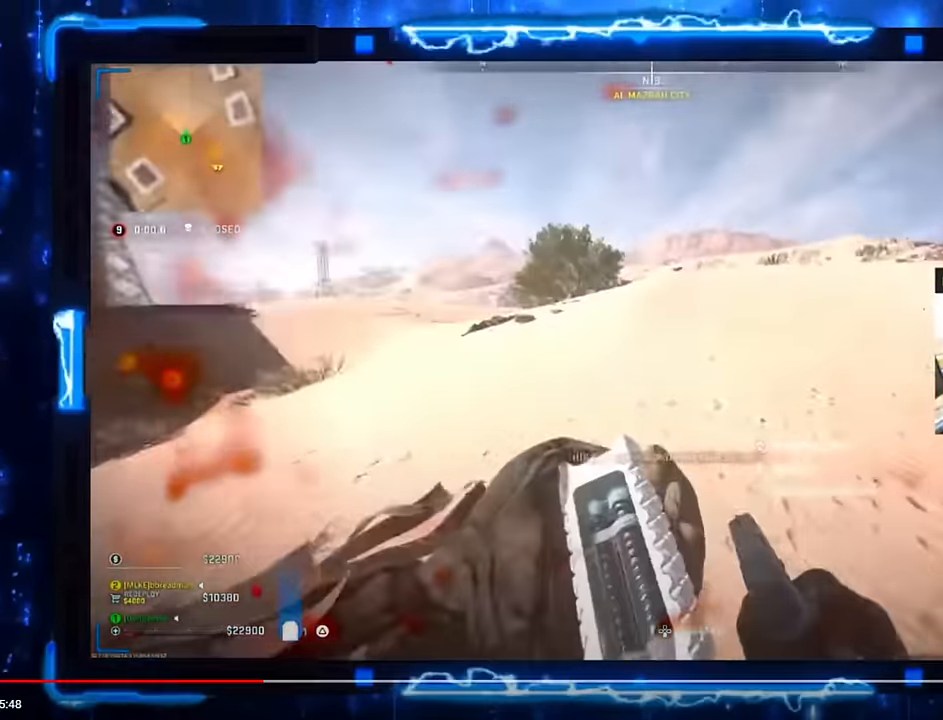
{"dt_ms": 500, "buttons": ["CIRCLE"], "left_stick": "up-right", "right_stick": "center", "events": [[50, "left_stick", "down"], [150, "left_stick", "down-right"], [384, "left_stick", "up-right"]]}